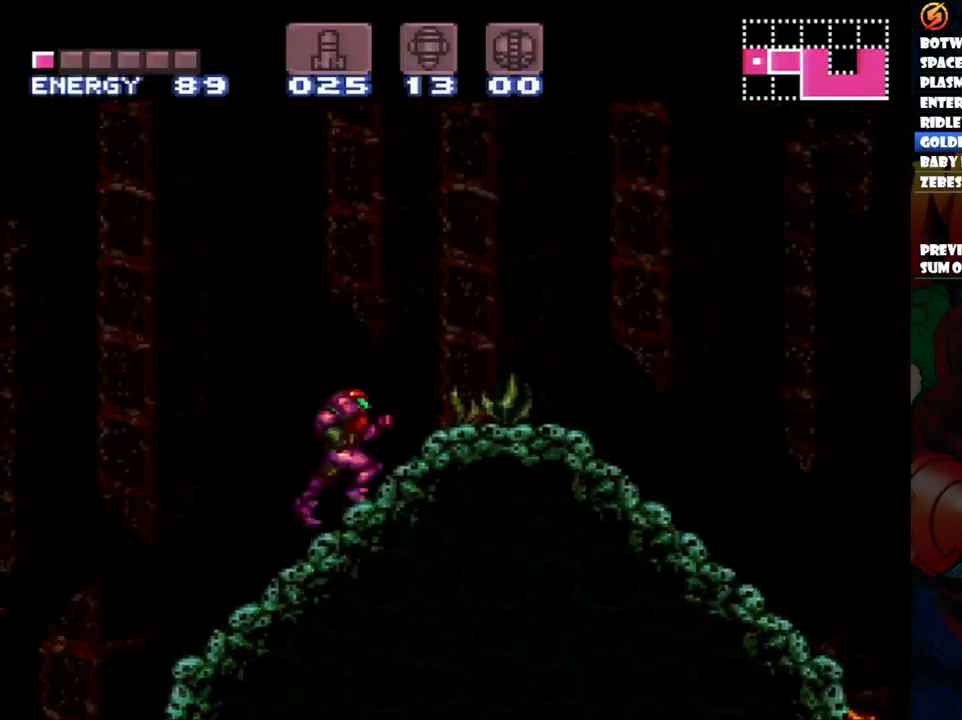
Gameplay with a controller (Nintendo layout); each line is a JSON object with the inputs held at the frame after it. "events" lists button and stick changes between this image and that frame as [ms after this image, input, new state], when the widget could be followed in between. Not read: L3 R1 R3.
{"buttons": ["A", "B", "DPAD_RIGHT"], "events": [[83, "B", "down"]]}
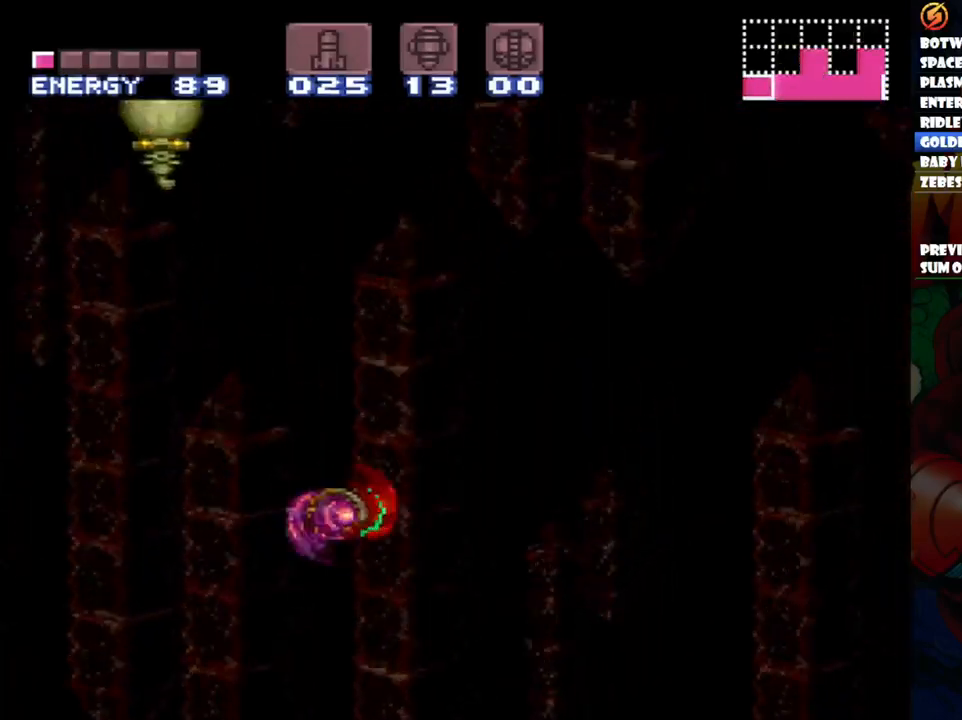
{"buttons": ["DPAD_RIGHT"], "events": [[33, "B", "up"], [400, "A", "up"]]}
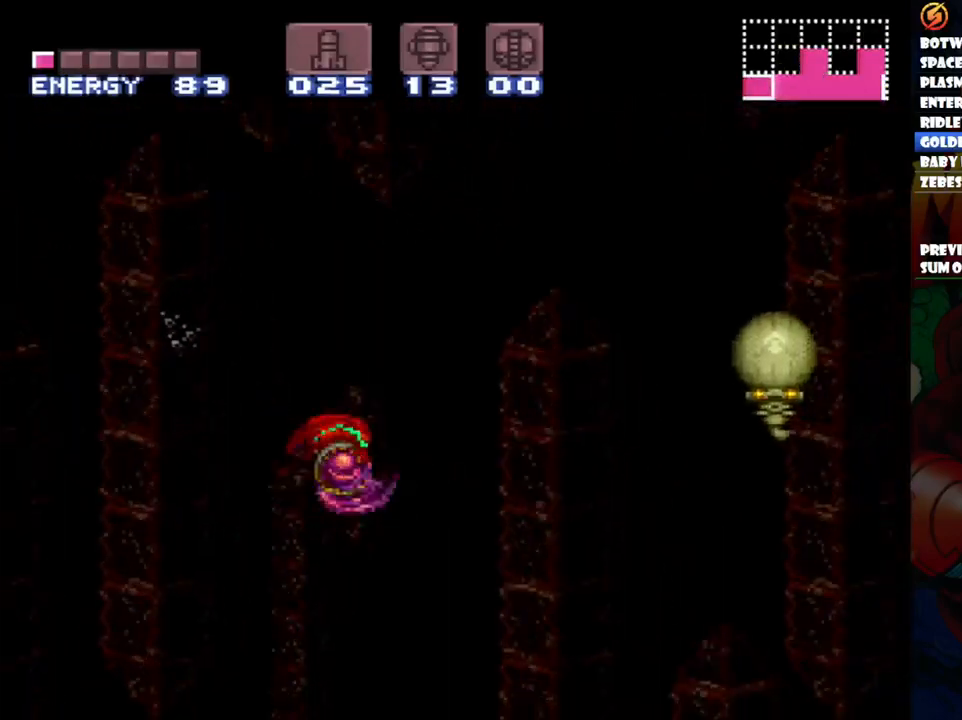
{"buttons": ["B", "DPAD_LEFT"], "events": [[17, "B", "down"], [100, "DPAD_RIGHT", "up"], [267, "DPAD_LEFT", "down"]]}
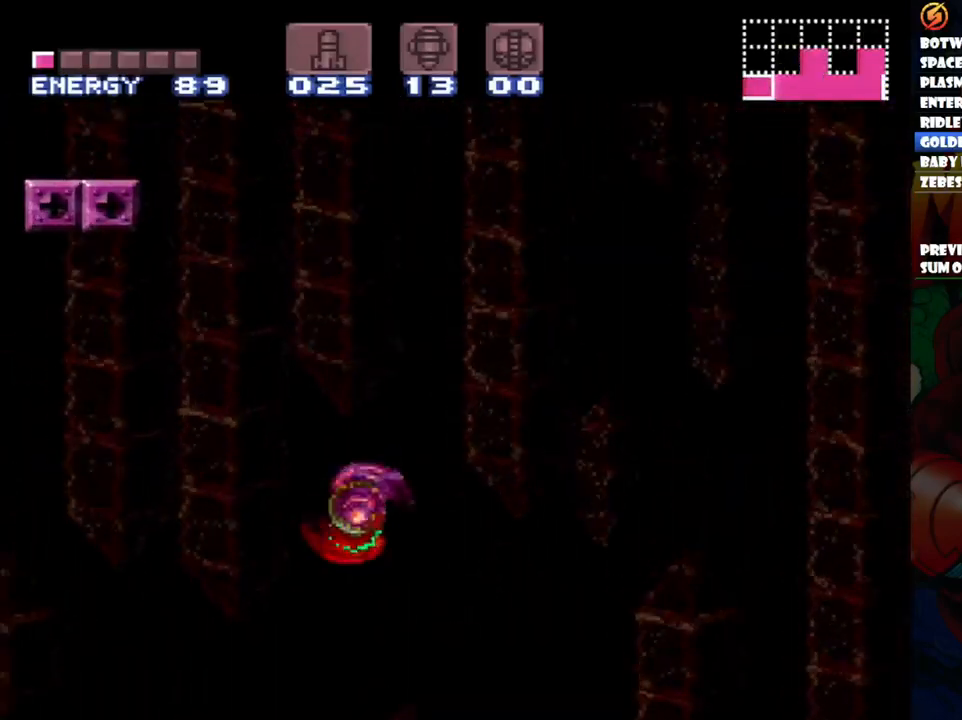
{"buttons": ["DPAD_LEFT"], "events": [[283, "B", "up"]]}
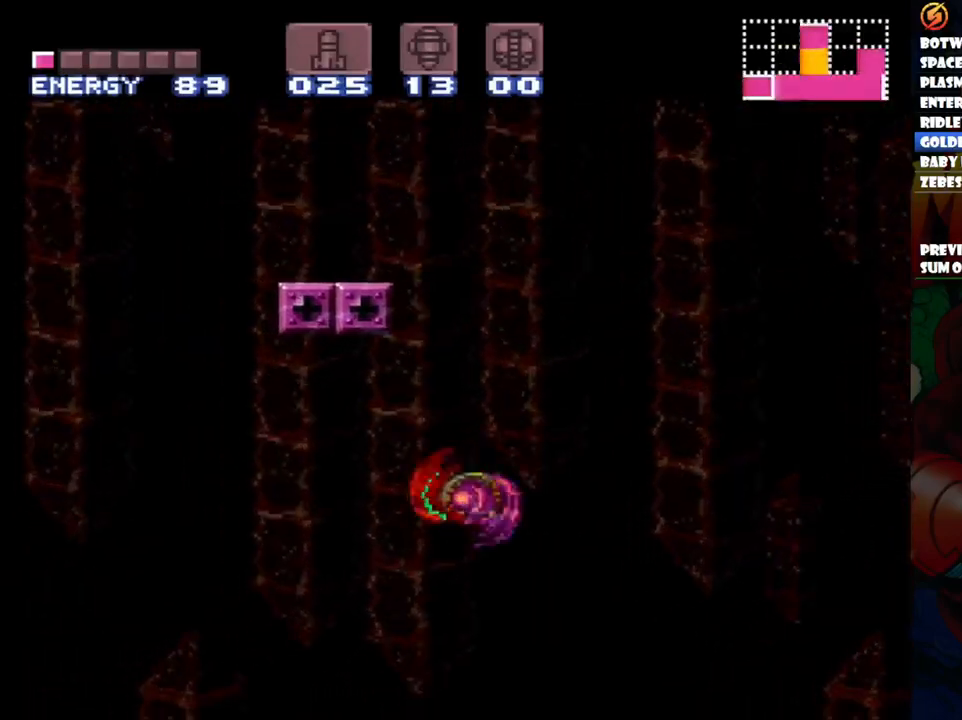
{"buttons": ["B", "DPAD_LEFT"], "events": [[400, "B", "down"]]}
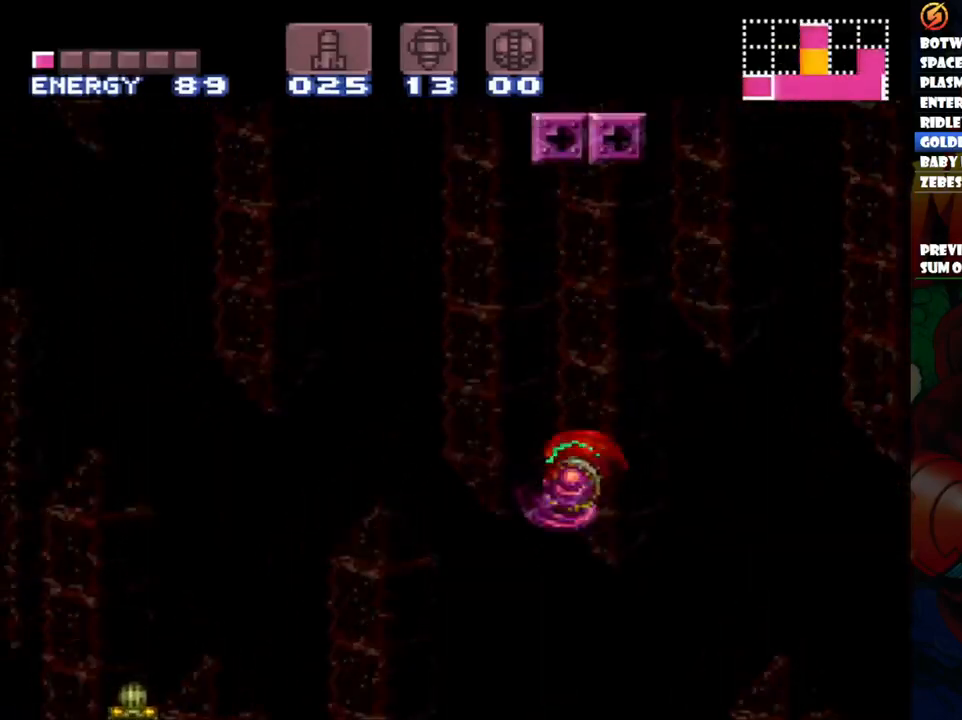
{"buttons": ["B", "DPAD_RIGHT"], "events": [[250, "DPAD_LEFT", "up"], [433, "DPAD_RIGHT", "down"]]}
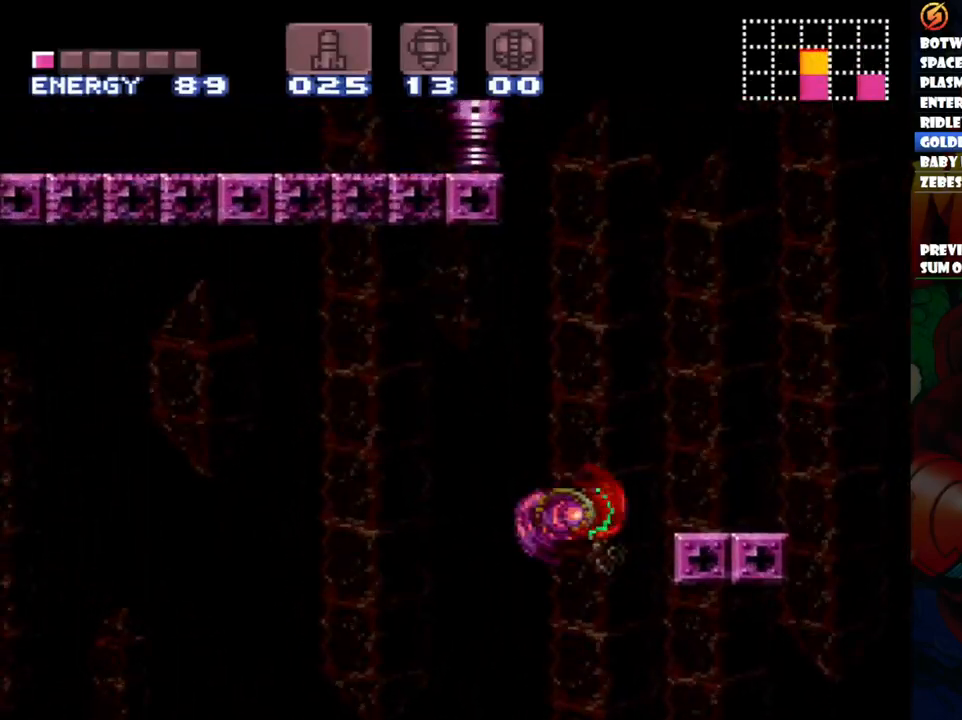
{"buttons": ["Y", "DPAD_UP"], "events": [[317, "DPAD_UP", "down"], [350, "B", "up"], [350, "DPAD_RIGHT", "up"], [467, "Y", "down"]]}
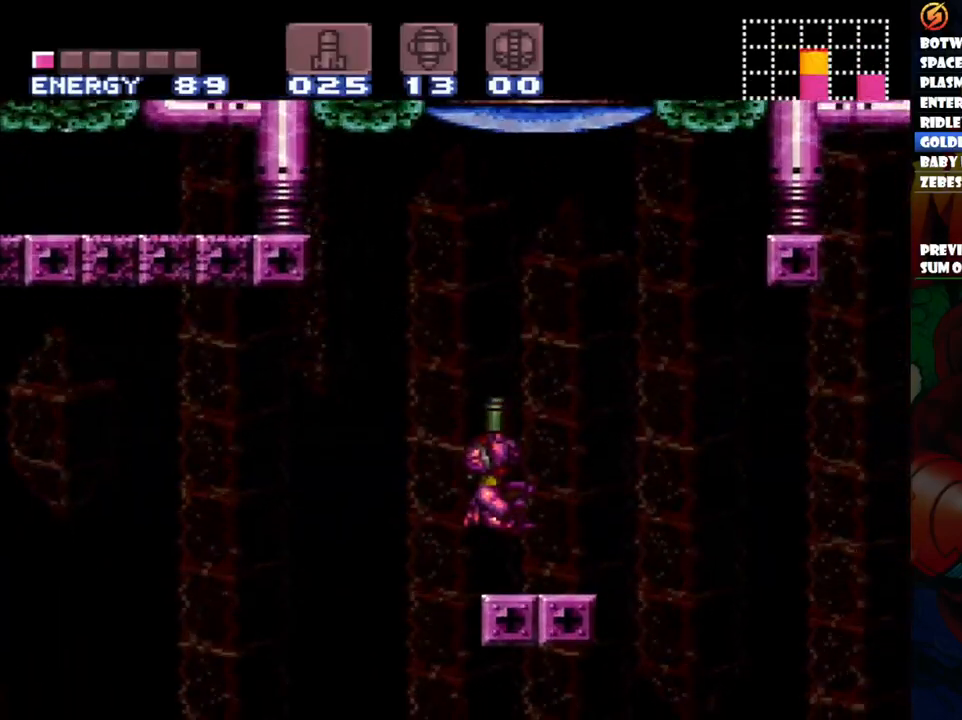
{"buttons": ["B"], "events": [[67, "Y", "up"], [100, "DPAD_RIGHT", "down"], [267, "DPAD_RIGHT", "up"], [283, "DPAD_UP", "up"], [417, "B", "down"]]}
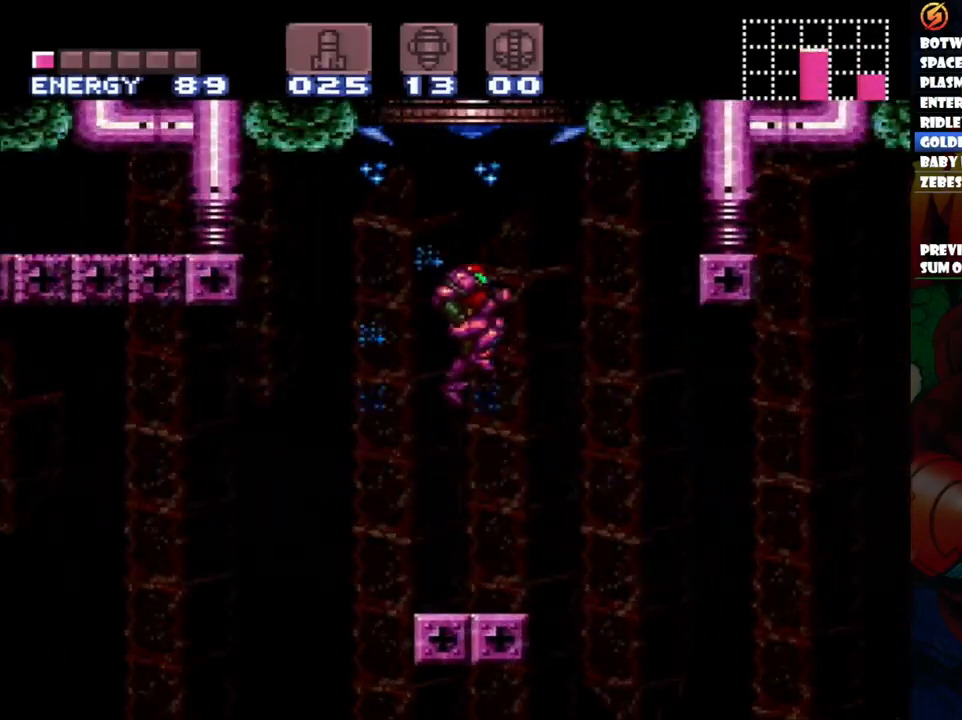
{"buttons": ["B"], "events": []}
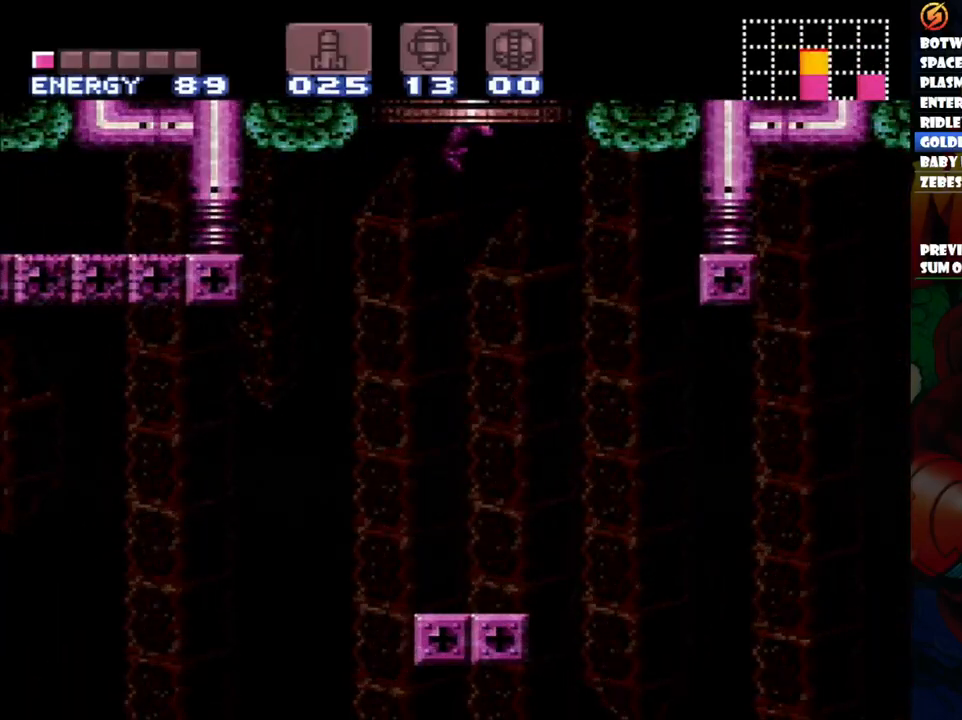
{"buttons": [], "events": [[183, "B", "up"]]}
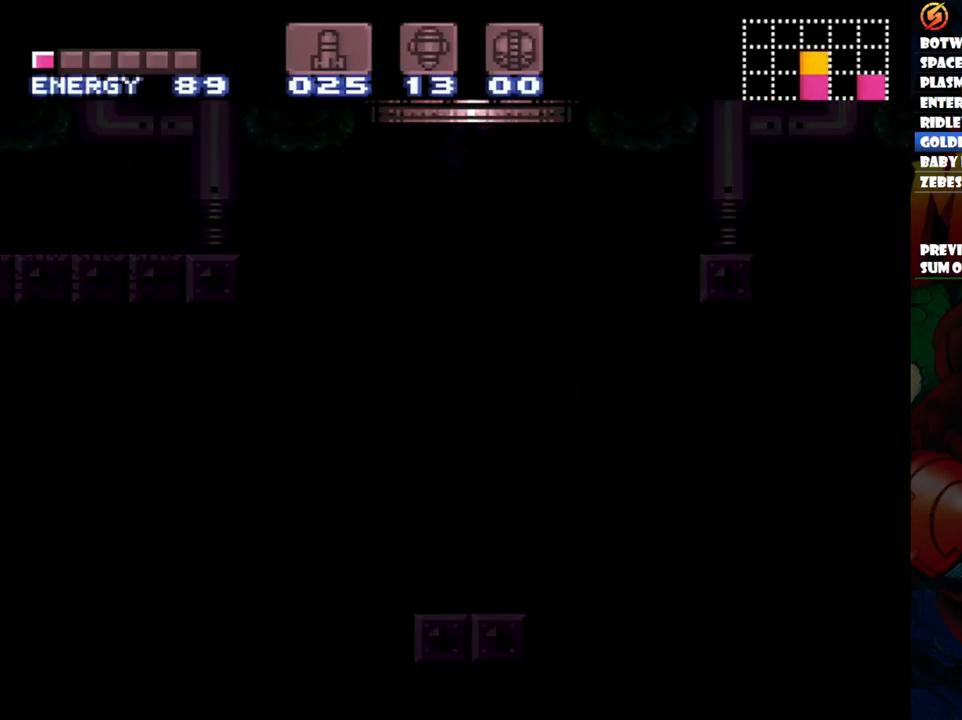
{"buttons": [], "events": []}
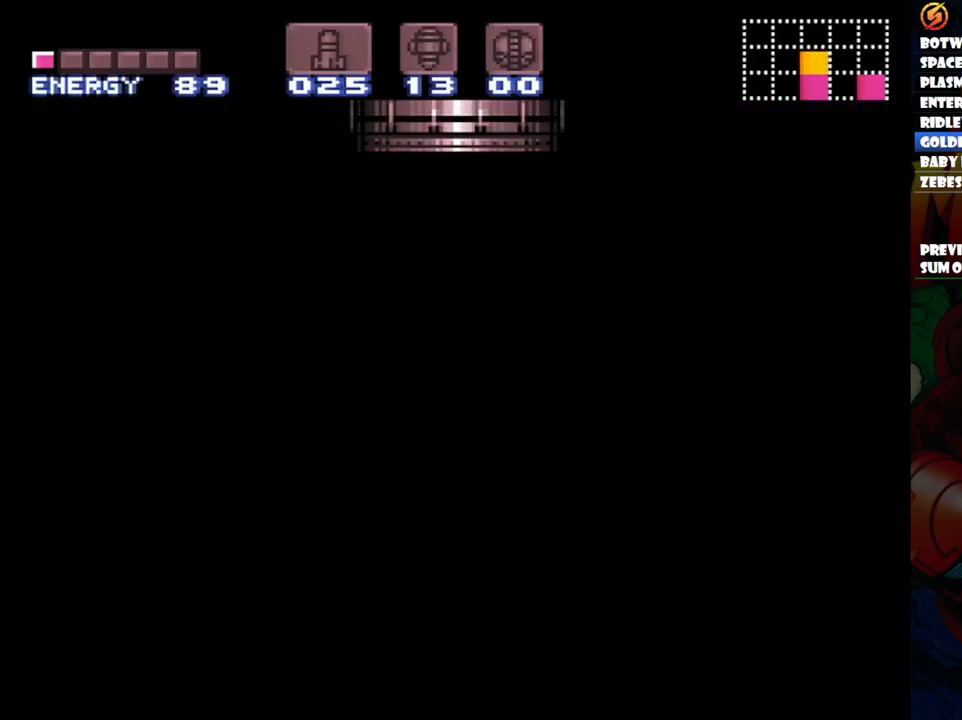
{"buttons": [], "events": []}
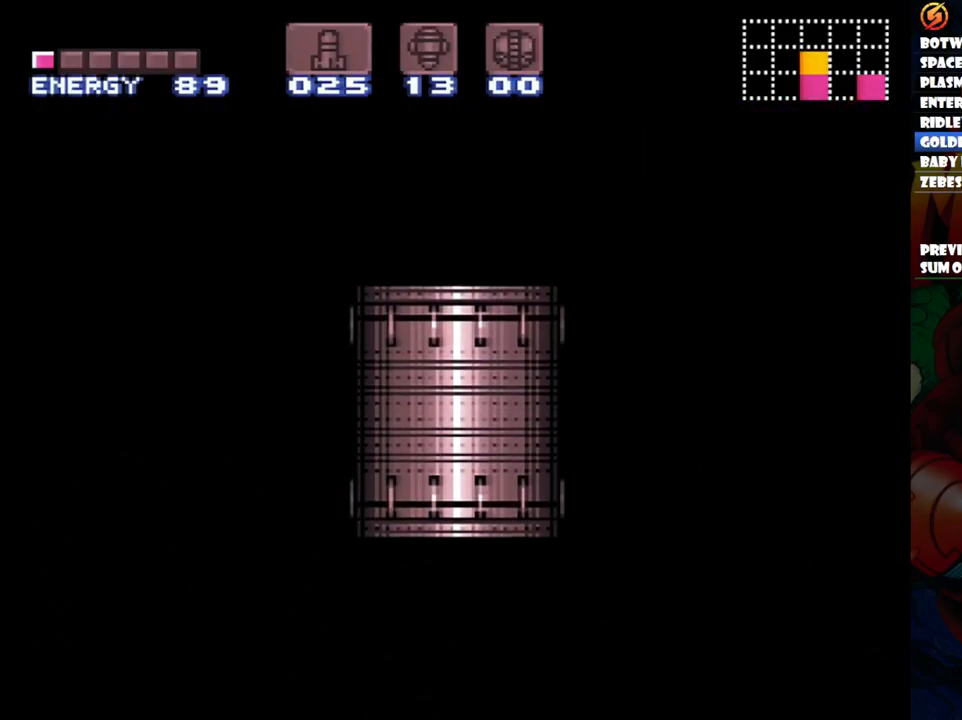
{"buttons": [], "events": []}
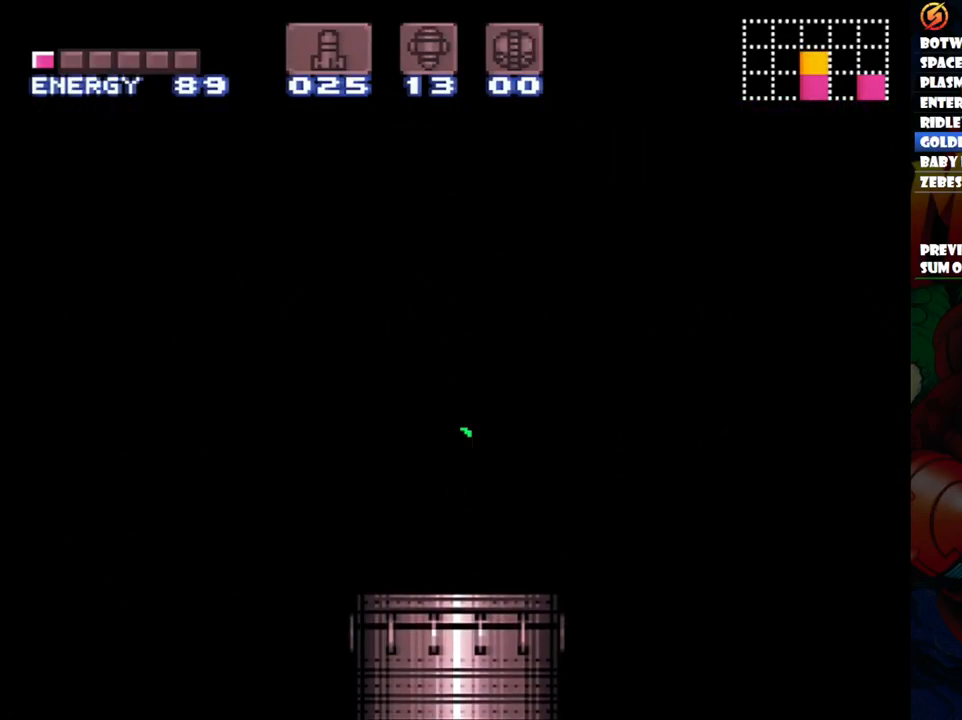
{"buttons": ["A"], "events": [[483, "A", "down"]]}
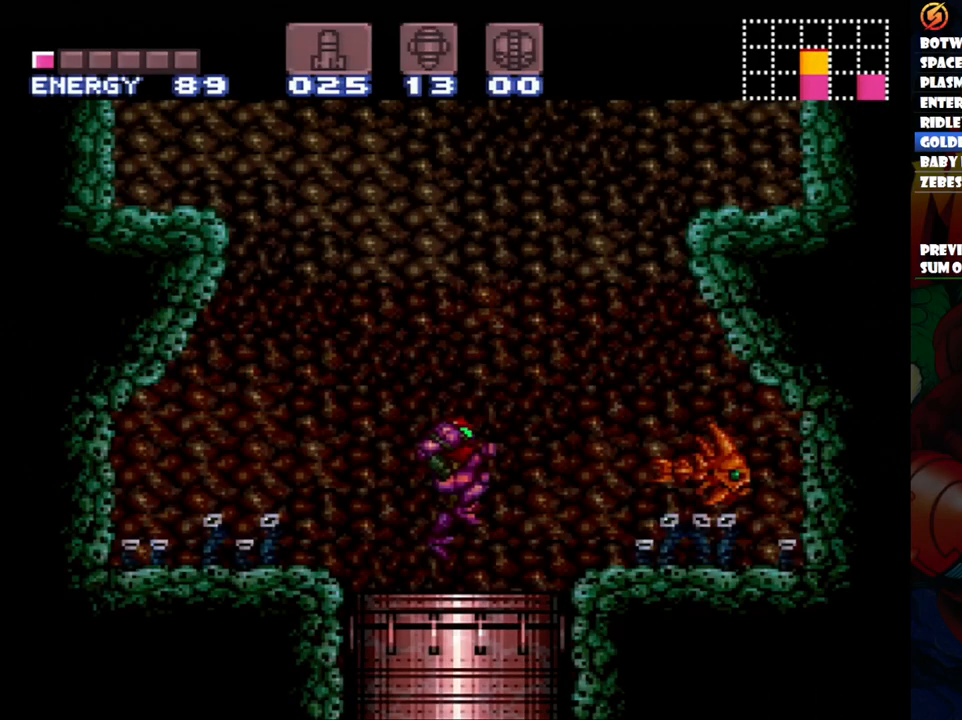
{"buttons": ["A", "B", "DPAD_RIGHT"], "events": [[217, "DPAD_RIGHT", "down"], [367, "B", "down"]]}
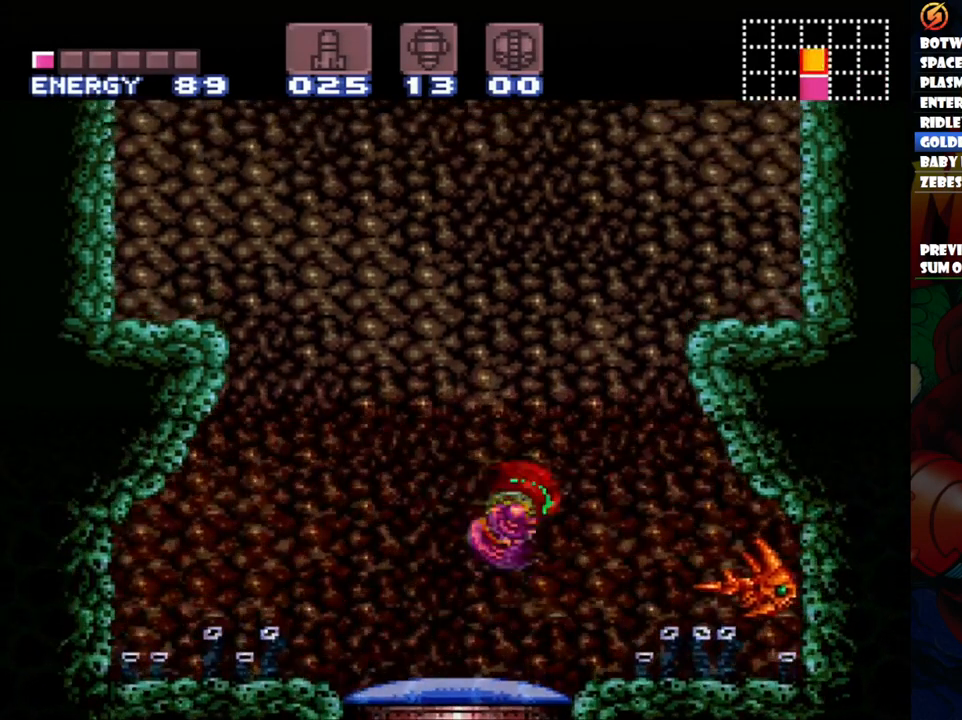
{"buttons": ["A", "B", "DPAD_RIGHT"], "events": []}
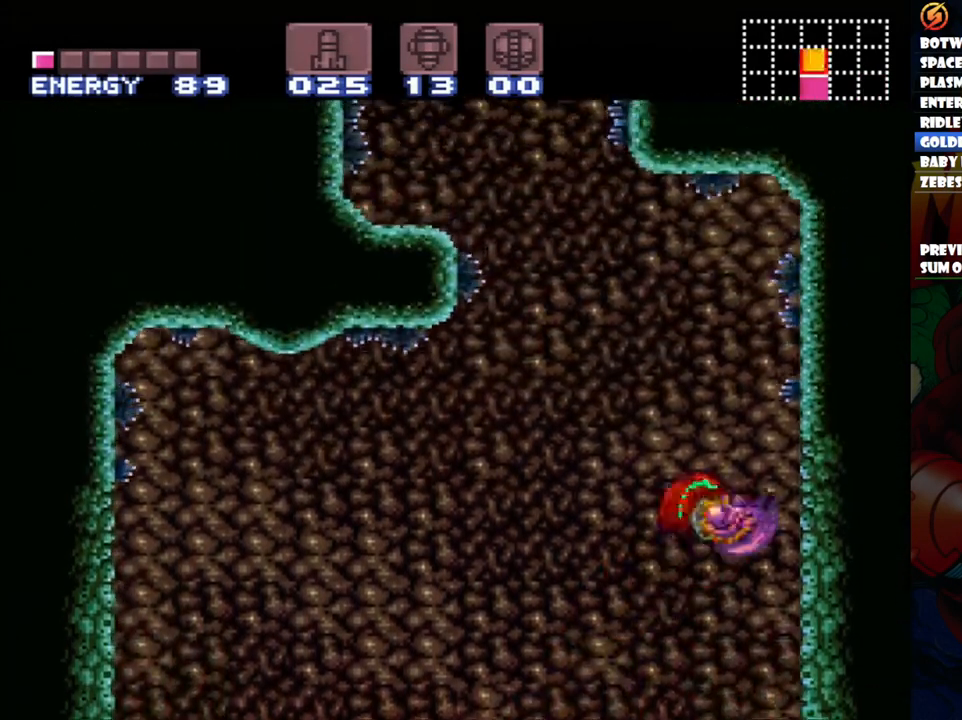
{"buttons": ["B", "DPAD_LEFT"], "events": [[100, "B", "up"], [117, "A", "up"], [150, "DPAD_RIGHT", "up"], [233, "DPAD_LEFT", "down"], [300, "B", "down"]]}
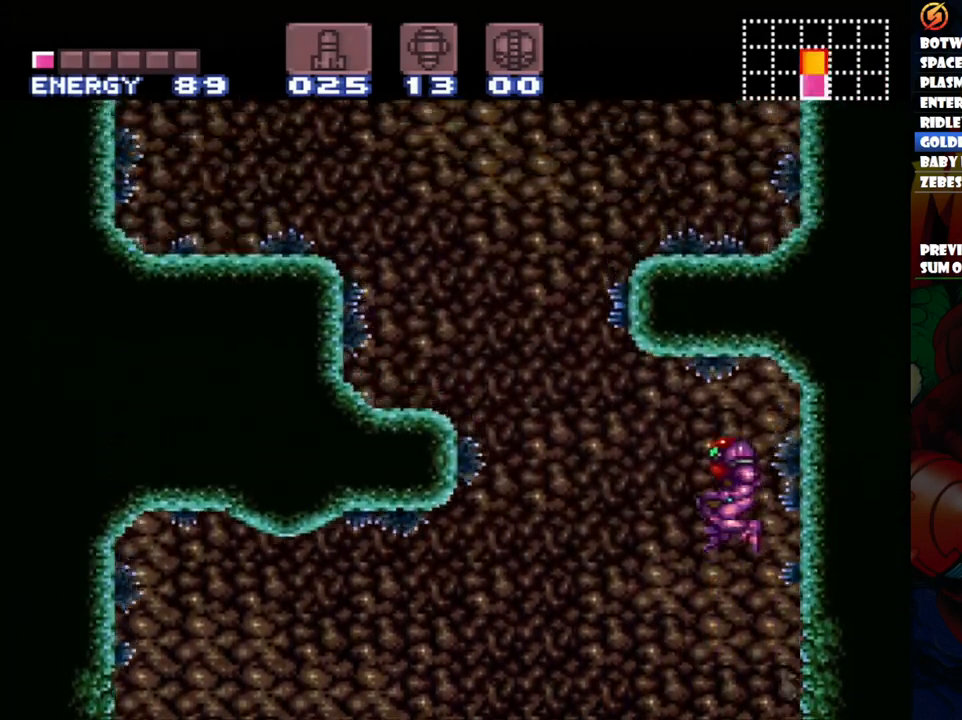
{"buttons": ["DPAD_LEFT"], "events": [[100, "B", "up"]]}
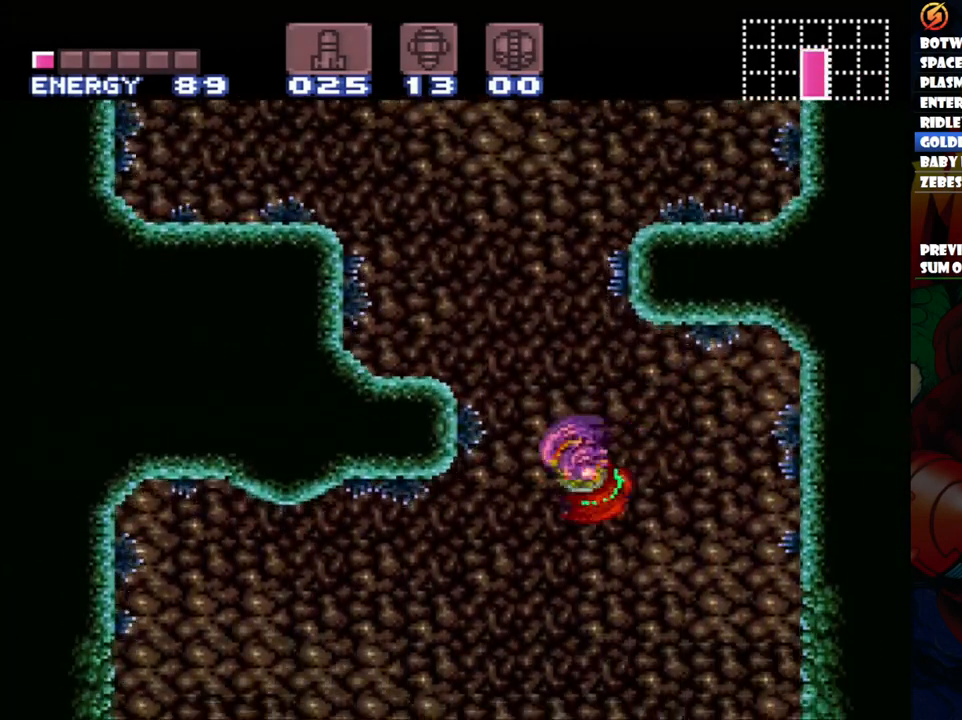
{"buttons": ["B", "DPAD_LEFT"], "events": [[17, "B", "down"]]}
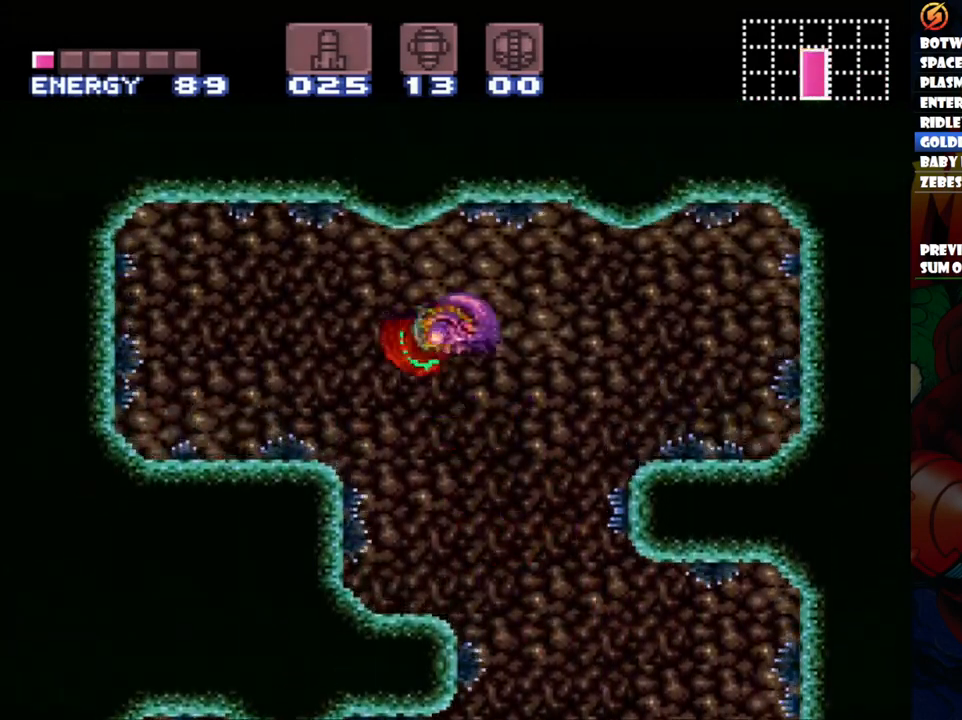
{"buttons": ["A", "DPAD_LEFT"], "events": [[67, "B", "up"], [150, "A", "down"]]}
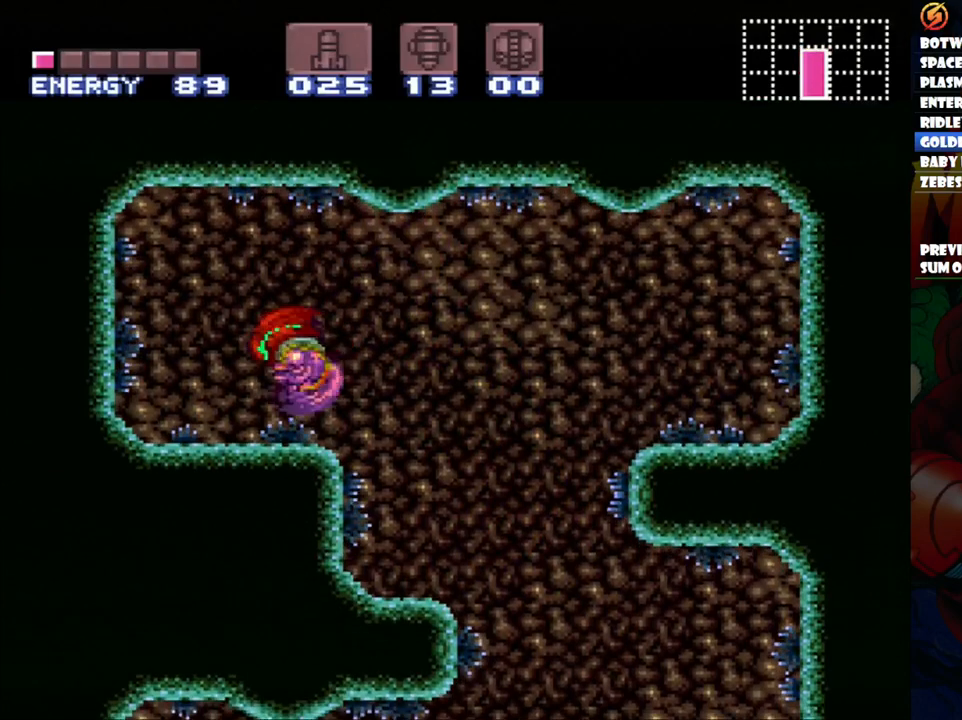
{"buttons": ["B"], "events": [[367, "DPAD_LEFT", "up"], [383, "A", "up"], [467, "B", "down"]]}
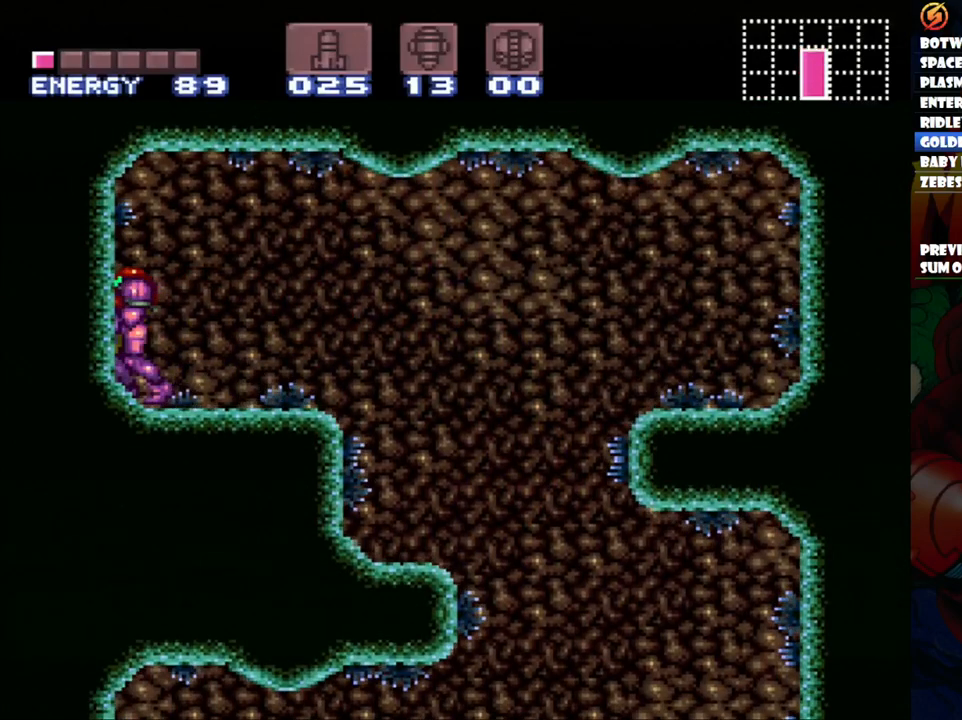
{"buttons": ["DPAD_LEFT"], "events": [[17, "DPAD_DOWN", "down"], [133, "DPAD_DOWN", "up"], [183, "DPAD_DOWN", "down"], [283, "DPAD_DOWN", "up"], [350, "DPAD_LEFT", "down"], [417, "B", "up"]]}
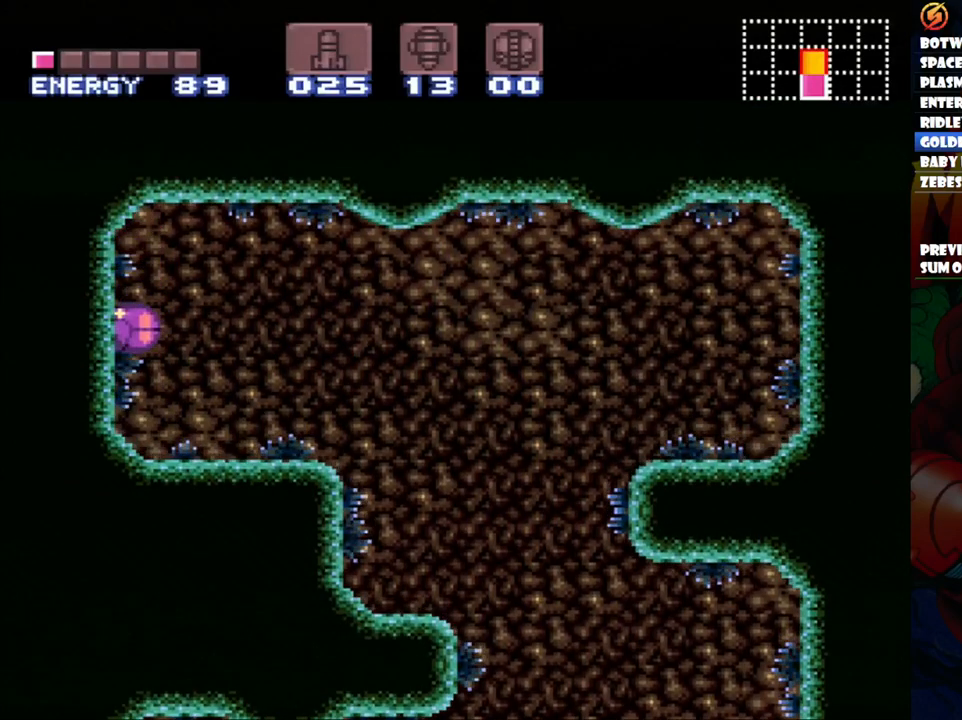
{"buttons": ["DPAD_LEFT"], "events": []}
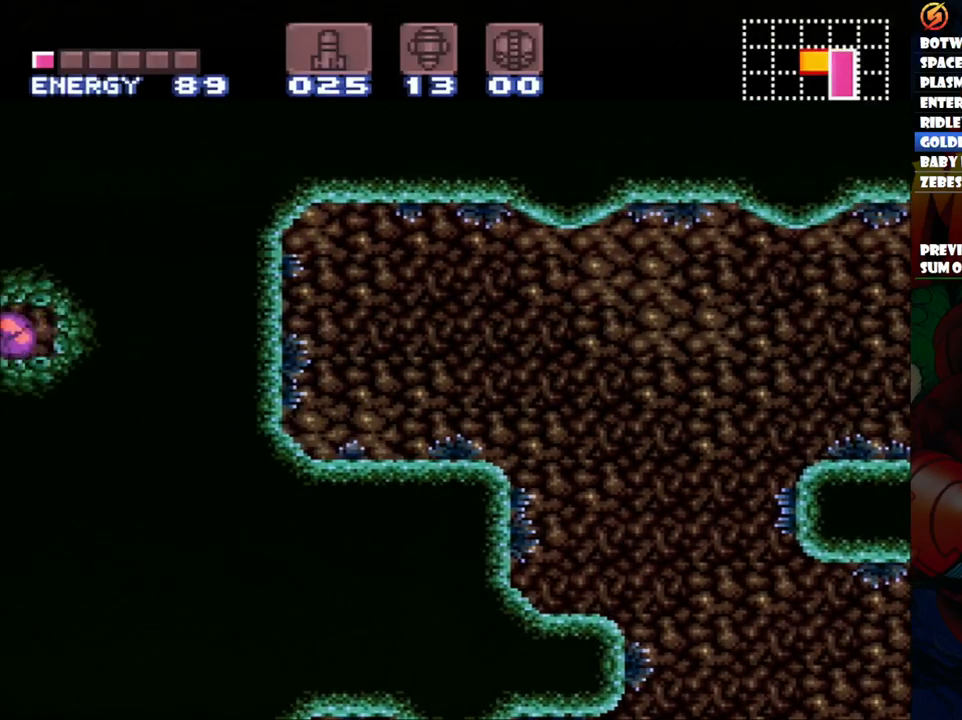
{"buttons": ["DPAD_LEFT"], "events": []}
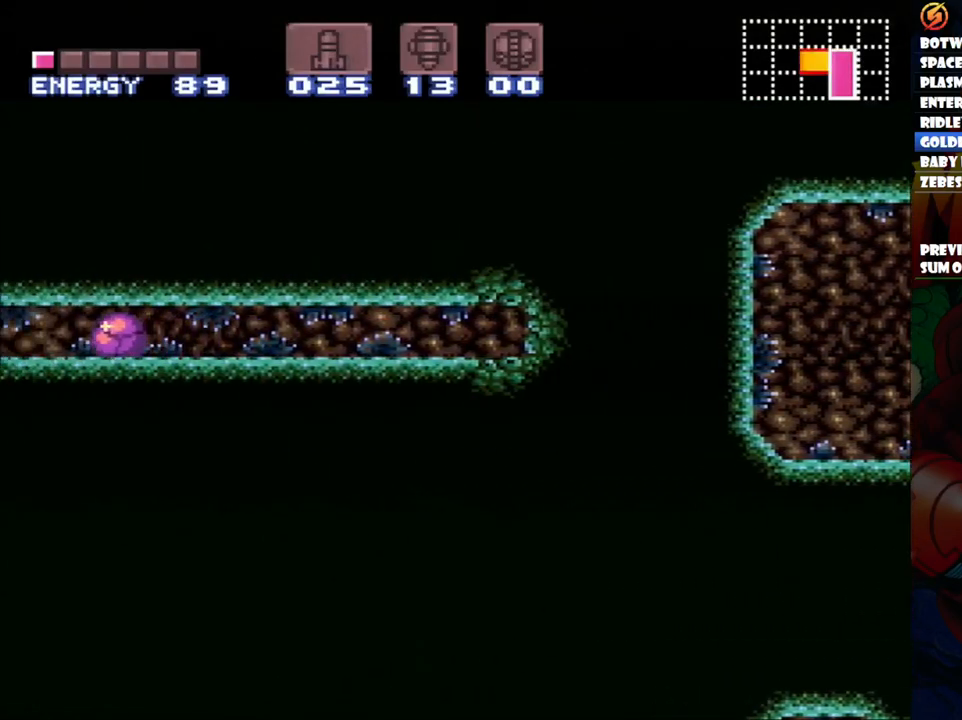
{"buttons": ["DPAD_LEFT"], "events": []}
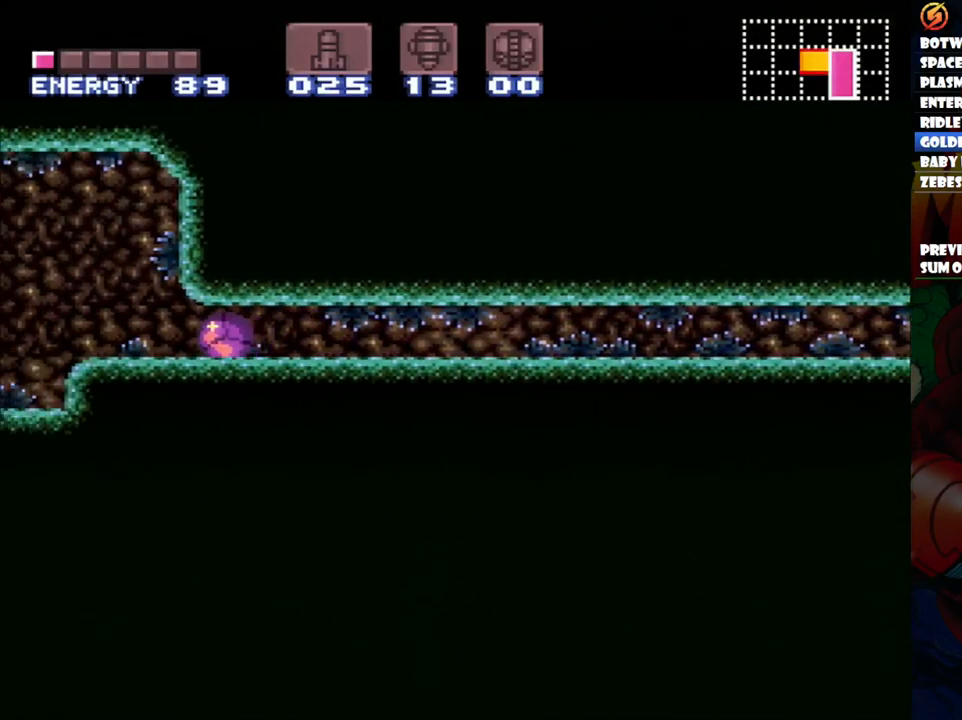
{"buttons": ["DPAD_UP", "DPAD_LEFT"], "events": [[367, "DPAD_UP", "down"]]}
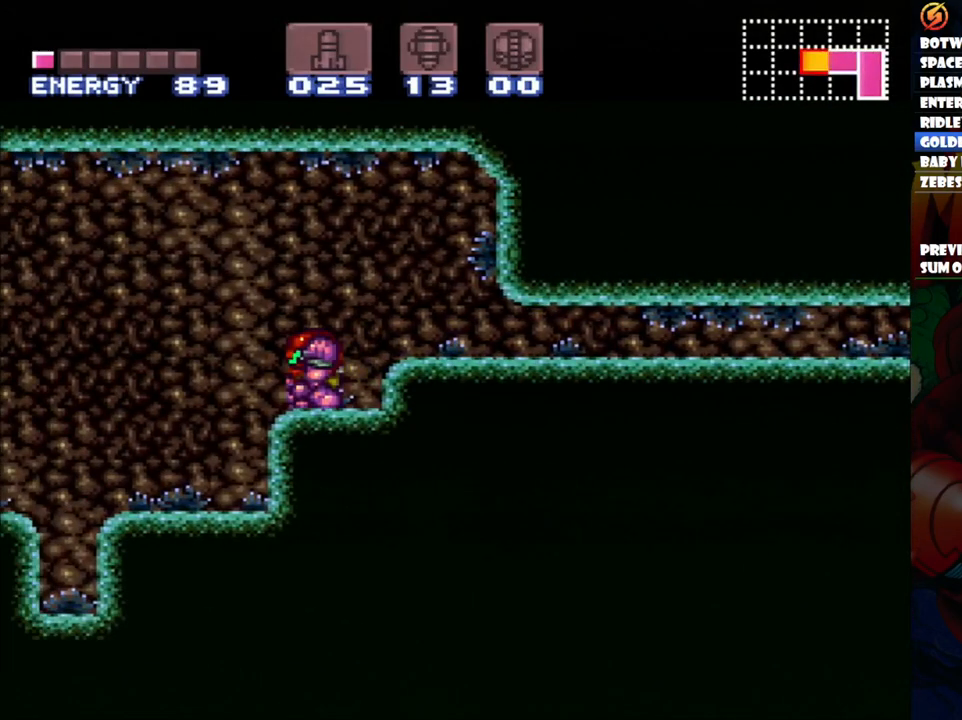
{"buttons": [], "events": [[117, "A", "down"], [117, "DPAD_UP", "up"], [283, "DPAD_LEFT", "up"], [483, "A", "up"]]}